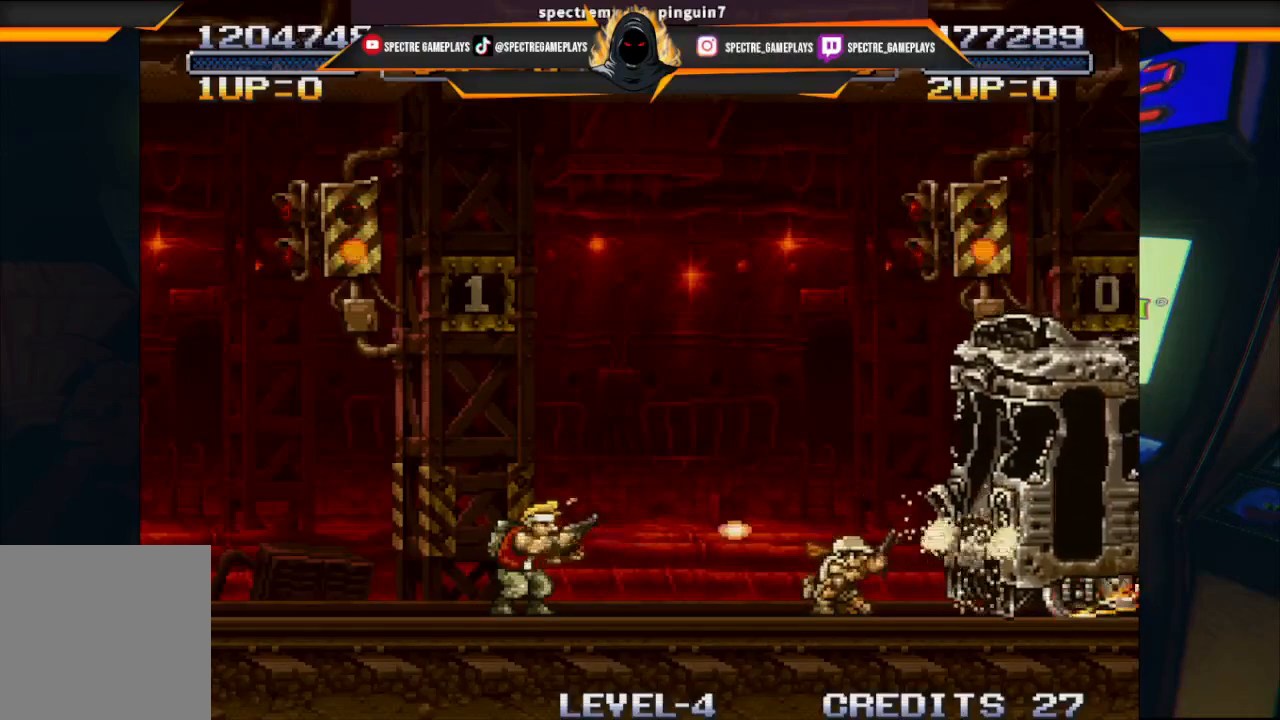
Gameplay with a controller (Xbox layout); each line is a JSON object with the inputs held at the frame after it. "events" lists button and stick changes between this image and that frame as [ms after this image, input, new state], when the widget could be followed in between. Not read: right_stick.
{"buttons": ["X"], "left_stick": "center", "events": [[100, "X", "down"], [167, "X", "up"], [234, "X", "down"], [300, "X", "up"], [367, "X", "down"], [434, "X", "up"], [500, "X", "down"]]}
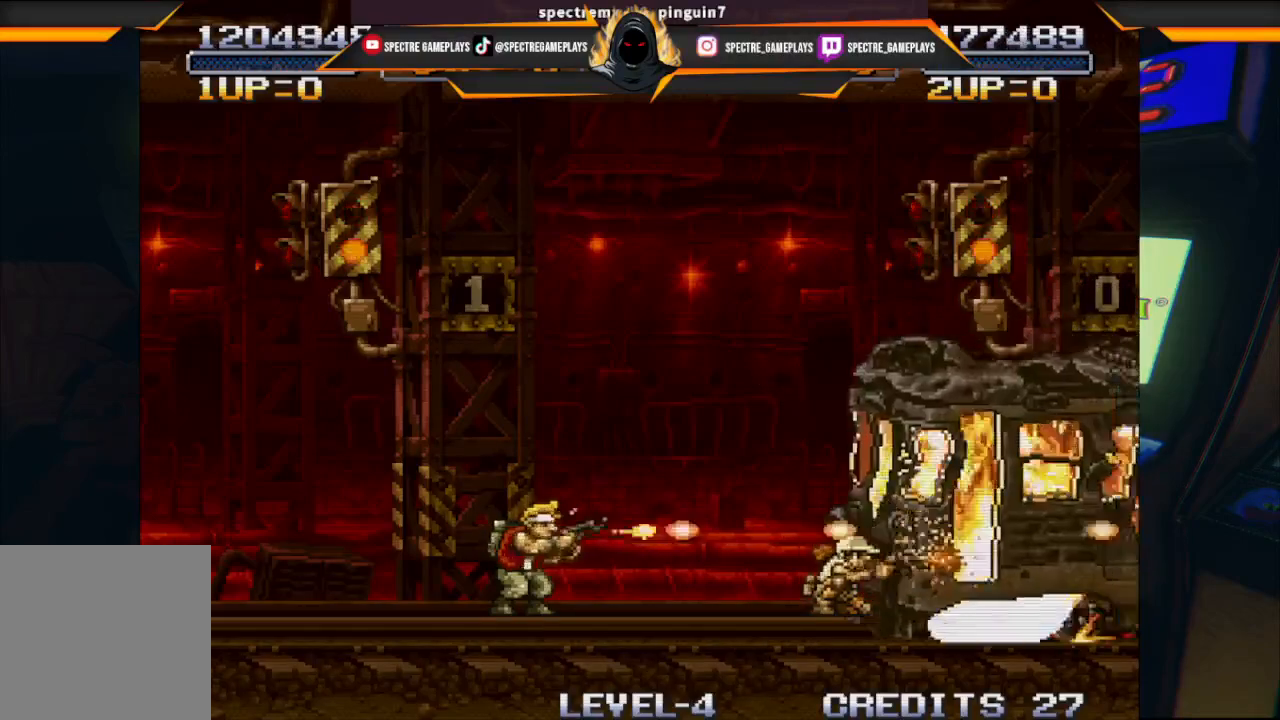
{"buttons": [], "left_stick": "center", "events": [[67, "X", "up"], [134, "X", "down"], [167, "X", "up"], [267, "X", "down"], [334, "X", "up"], [401, "X", "down"], [468, "X", "up"]]}
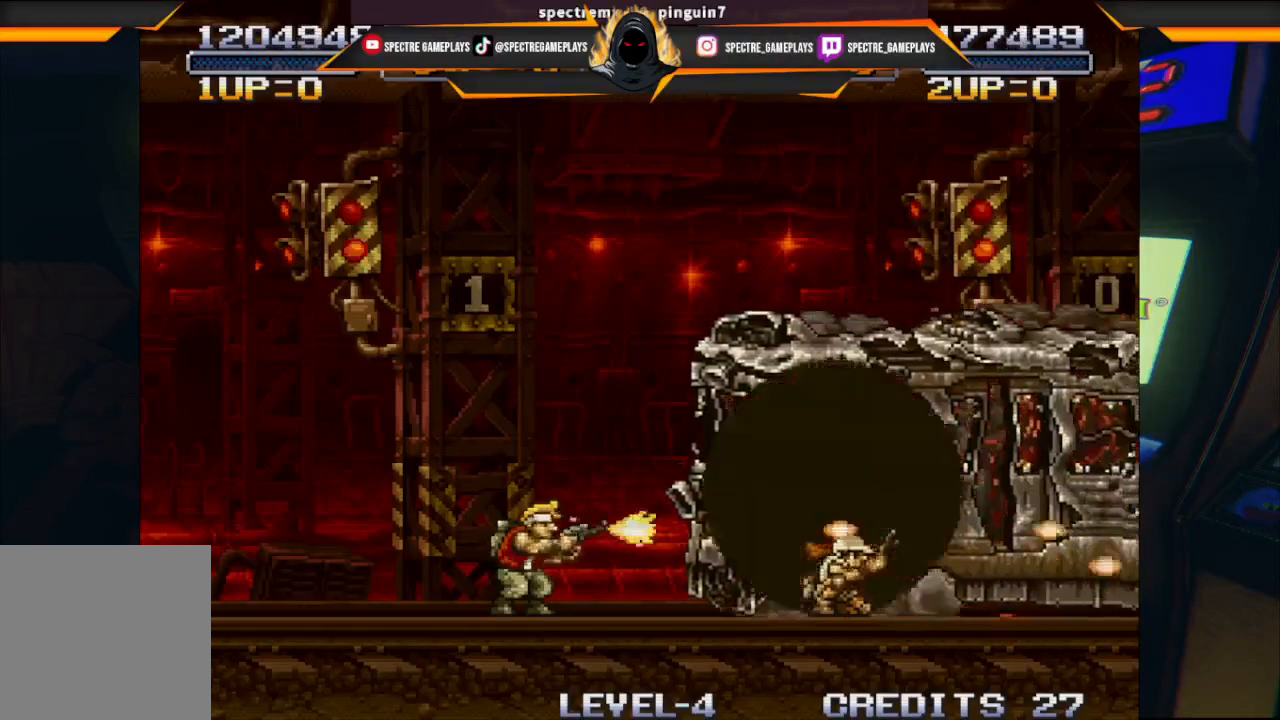
{"buttons": [], "left_stick": "center", "events": [[67, "X", "down"], [100, "X", "up"]]}
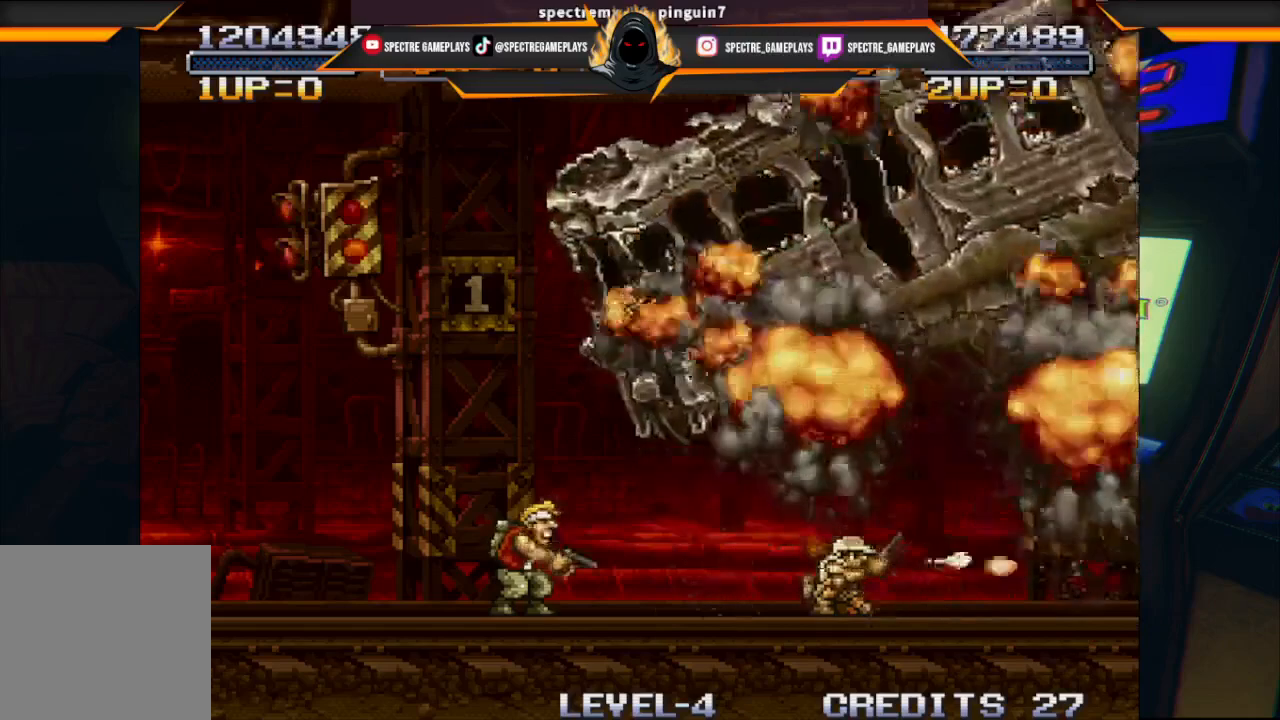
{"buttons": [], "left_stick": "center", "events": []}
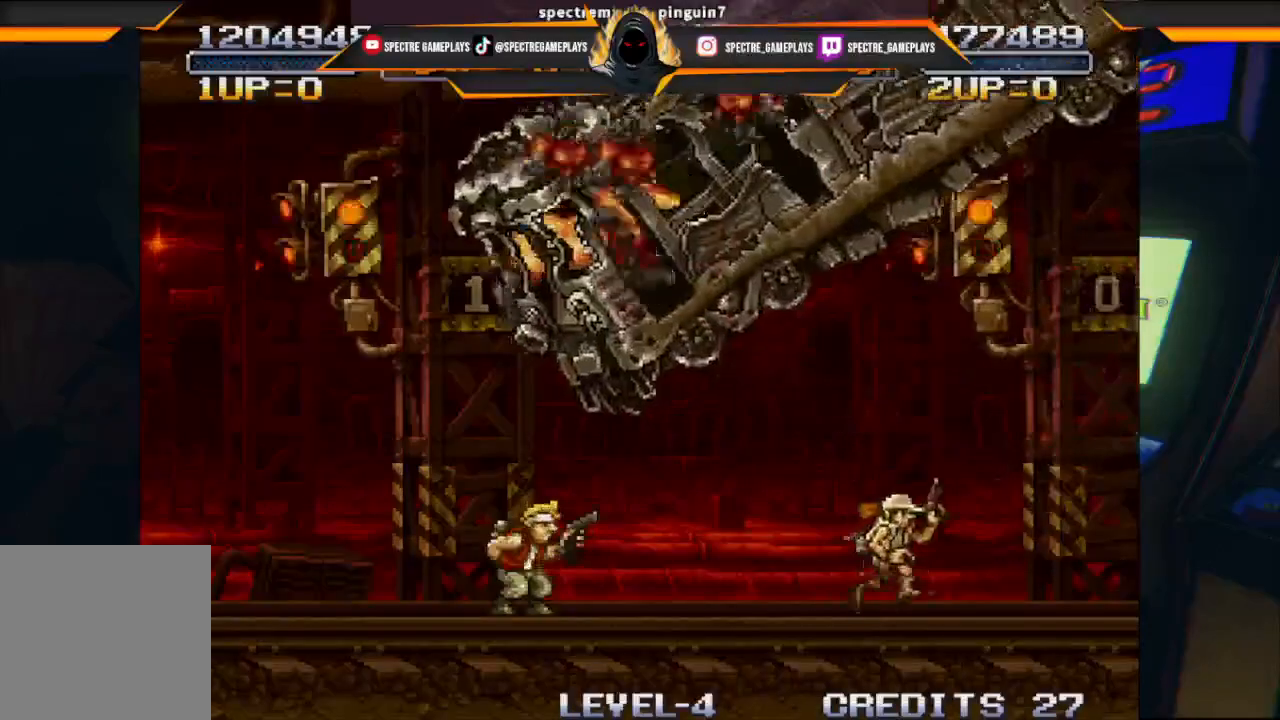
{"buttons": [], "left_stick": "center", "events": []}
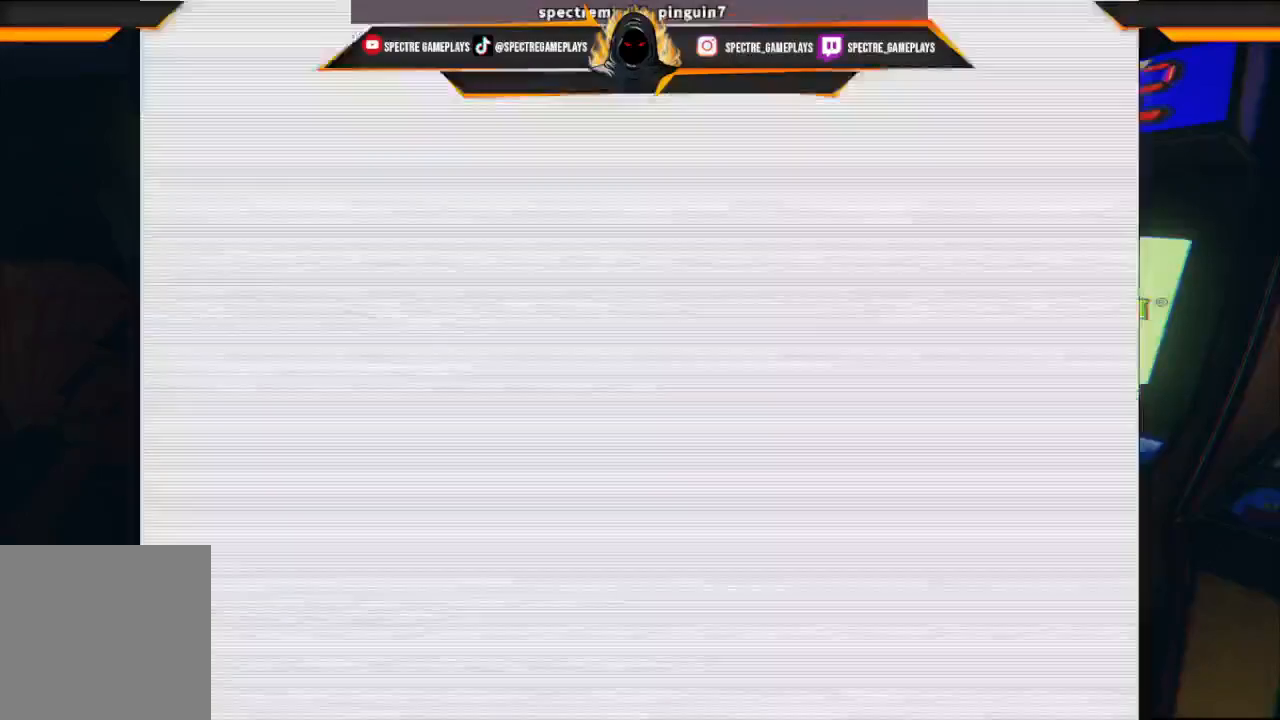
{"buttons": [], "left_stick": "center", "events": []}
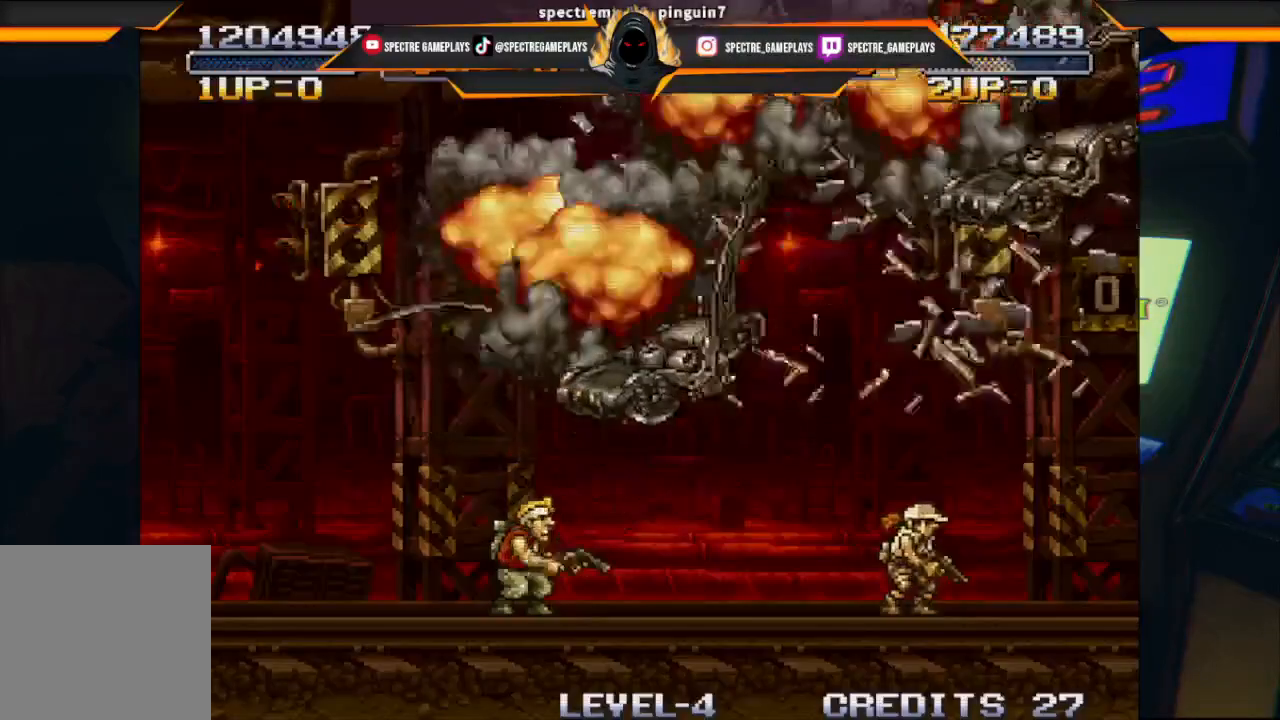
{"buttons": ["DPAD_RIGHT"], "left_stick": "center", "events": [[300, "DPAD_RIGHT", "down"]]}
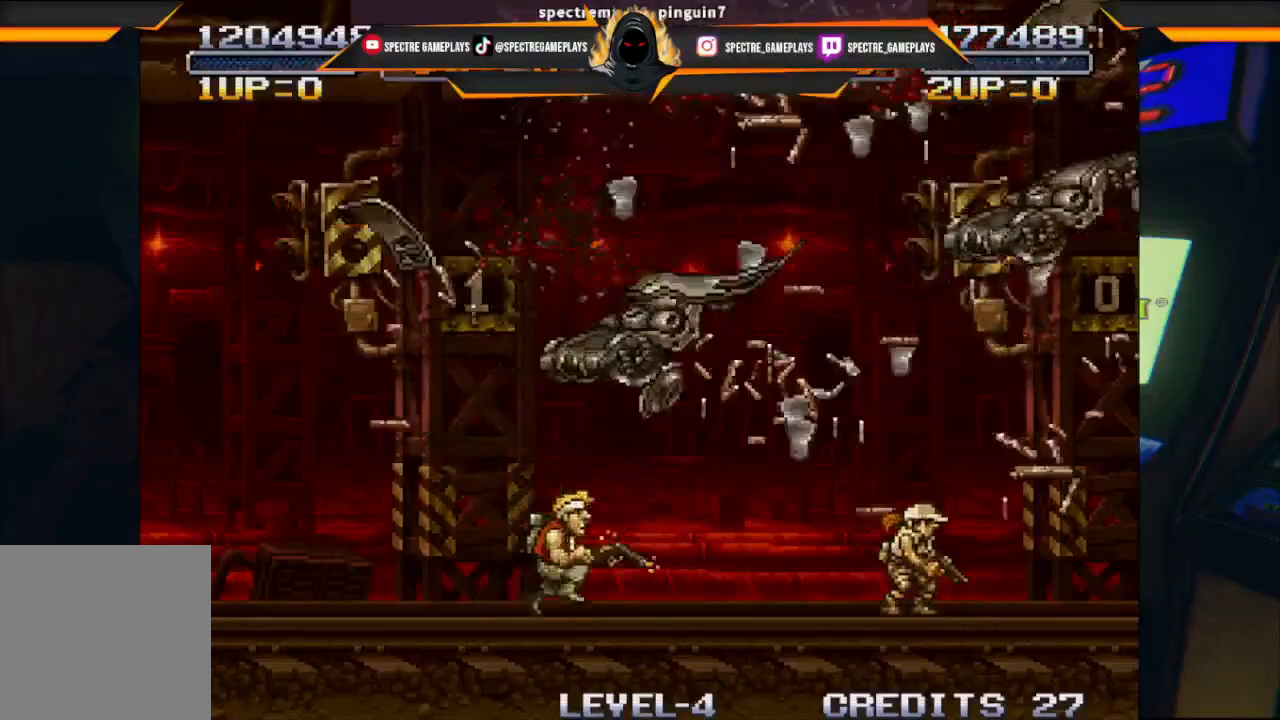
{"buttons": [], "left_stick": "center", "events": [[233, "DPAD_RIGHT", "up"]]}
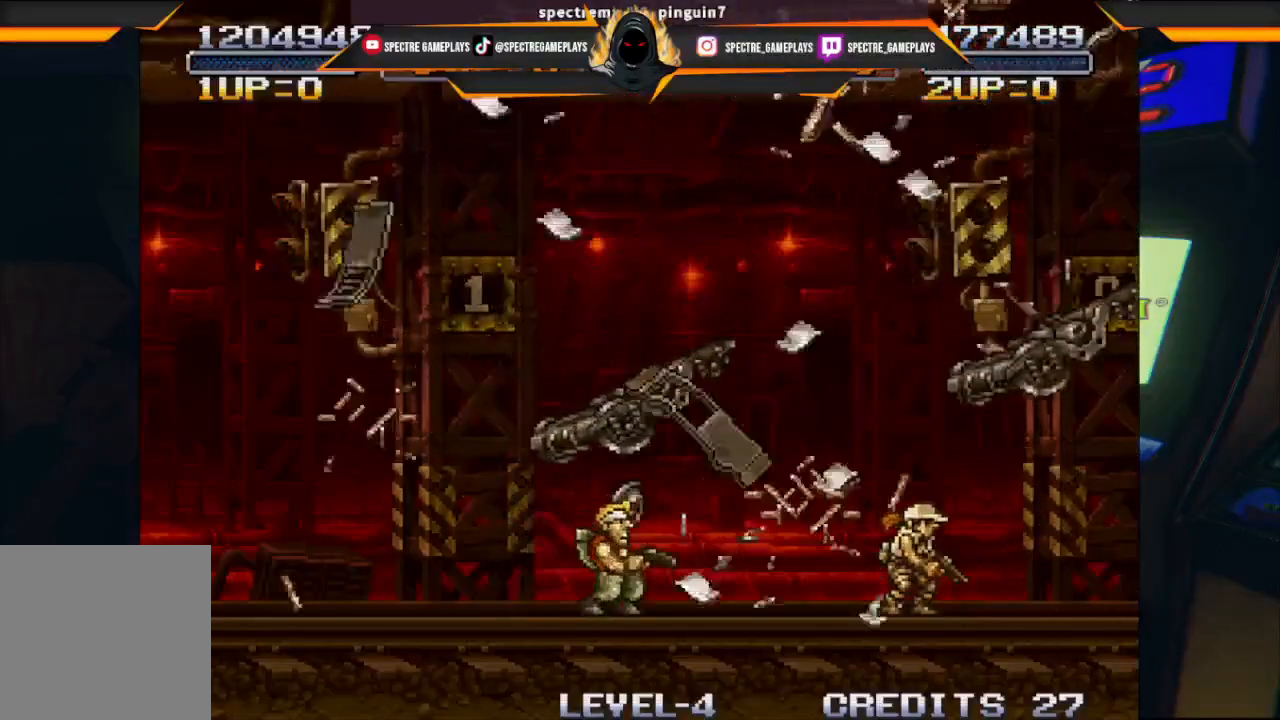
{"buttons": [], "left_stick": "center", "events": []}
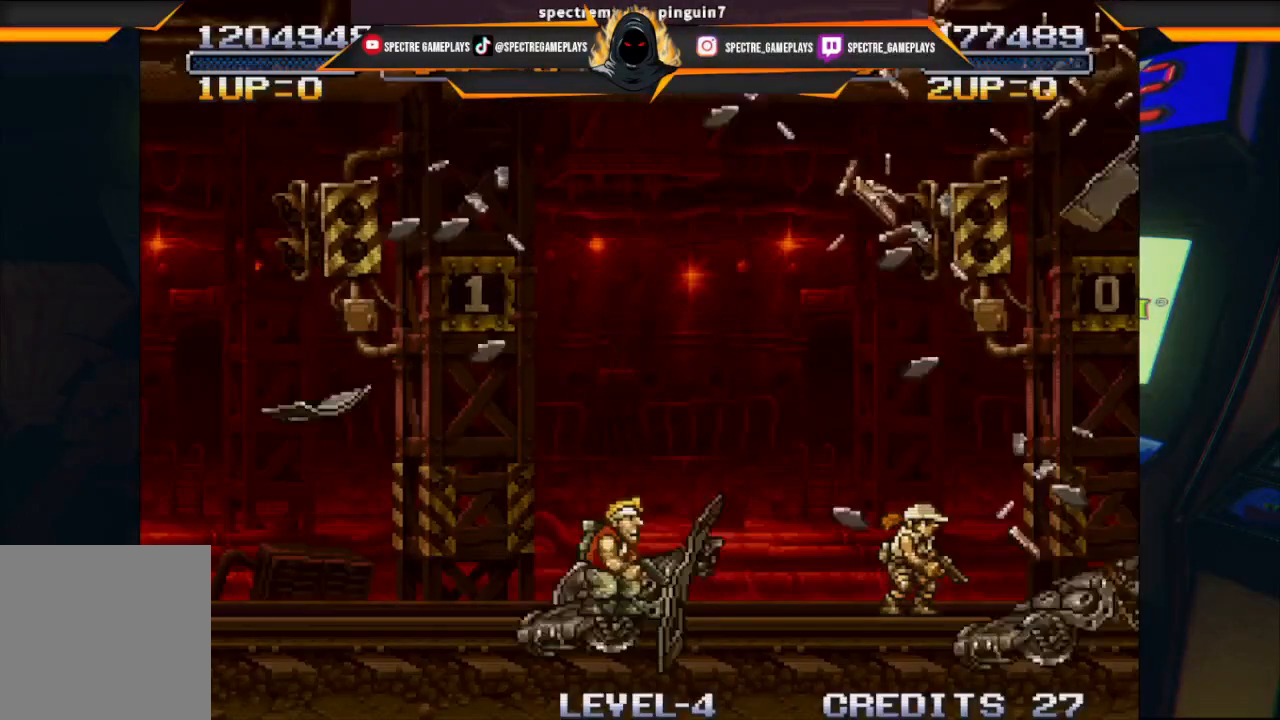
{"buttons": [], "left_stick": "center", "events": [[67, "DPAD_RIGHT", "down"], [468, "DPAD_RIGHT", "up"]]}
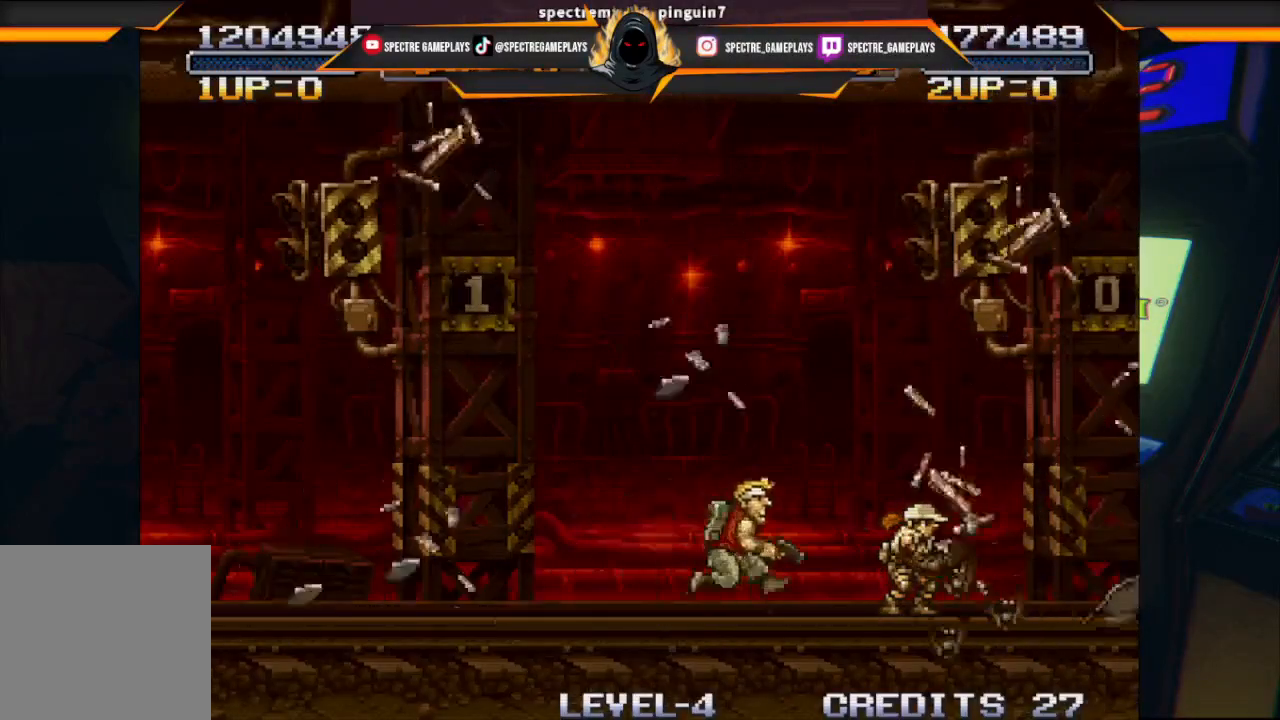
{"buttons": [], "left_stick": "center", "events": [[234, "DPAD_LEFT", "down"], [367, "X", "down"], [467, "DPAD_LEFT", "up"], [467, "X", "up"]]}
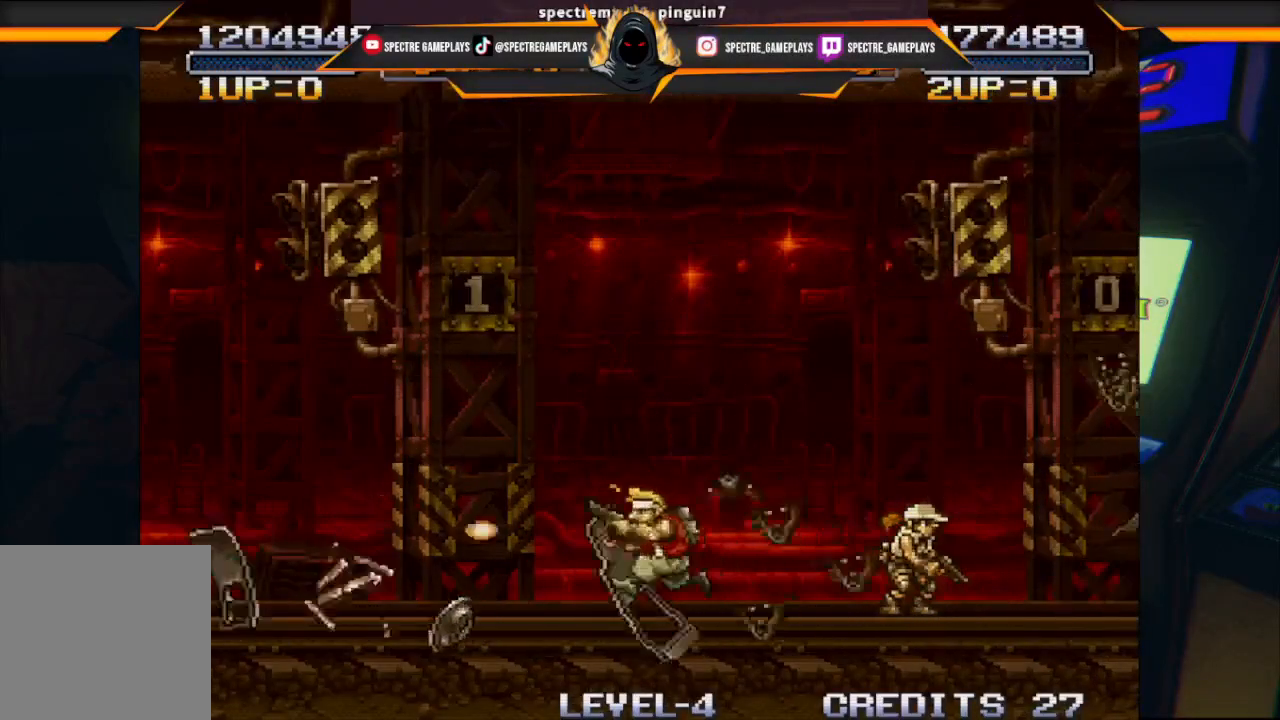
{"buttons": ["X"], "left_stick": "center", "events": [[33, "DPAD_RIGHT", "down"], [200, "X", "down"], [266, "DPAD_RIGHT", "up"], [266, "X", "up"], [367, "X", "down"], [433, "X", "up"], [500, "X", "down"]]}
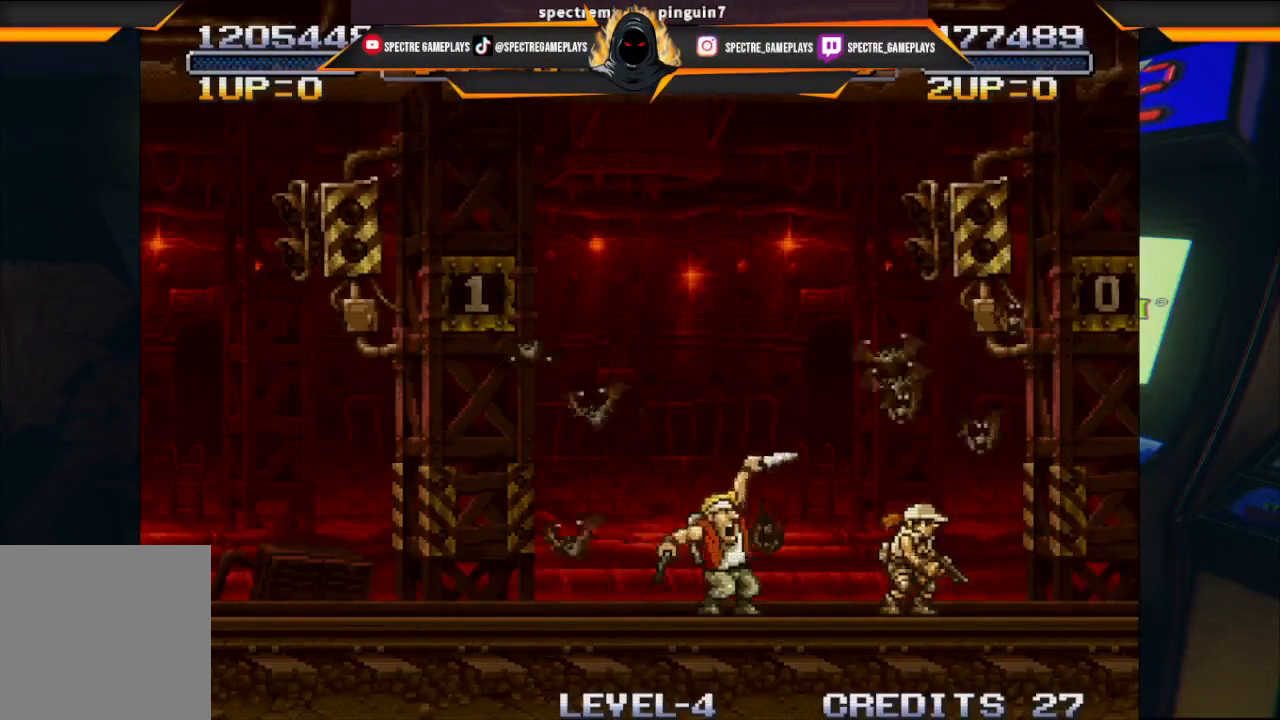
{"buttons": [], "left_stick": "center", "events": [[100, "X", "up"], [200, "X", "down"], [300, "X", "up"]]}
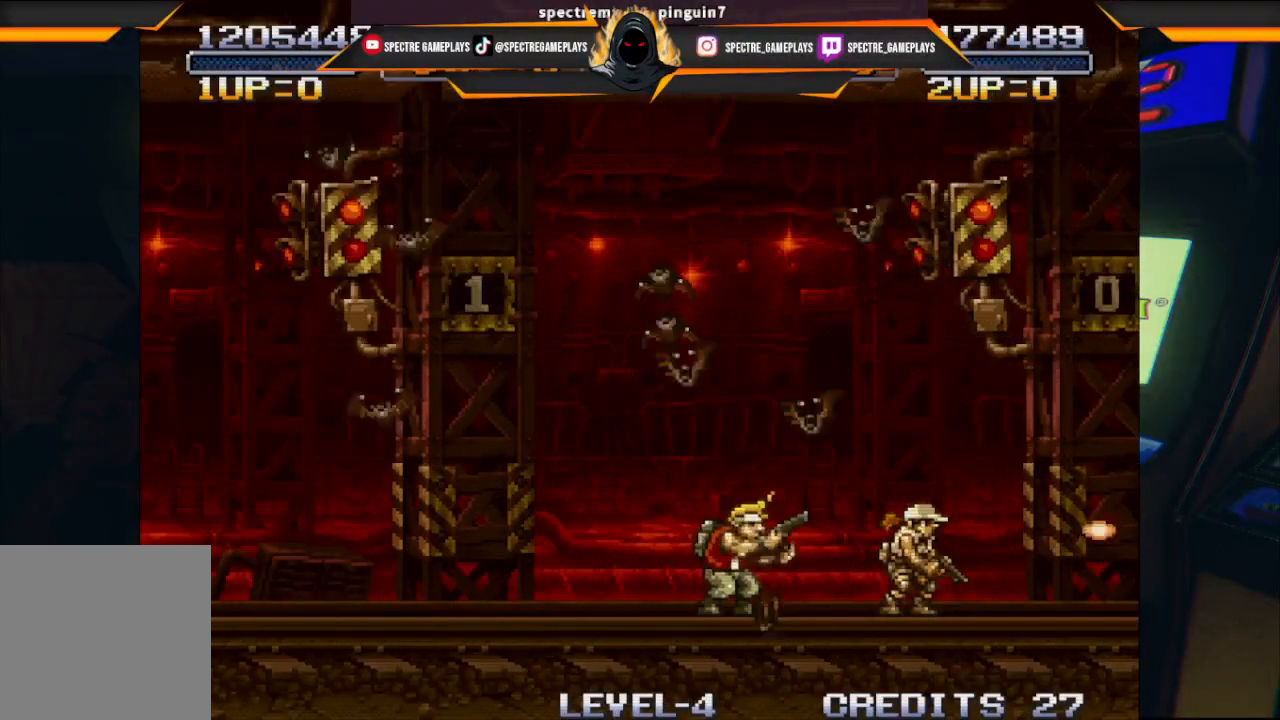
{"buttons": [], "left_stick": "center", "events": [[67, "X", "down"], [167, "X", "up"], [201, "X", "down"], [334, "X", "up"]]}
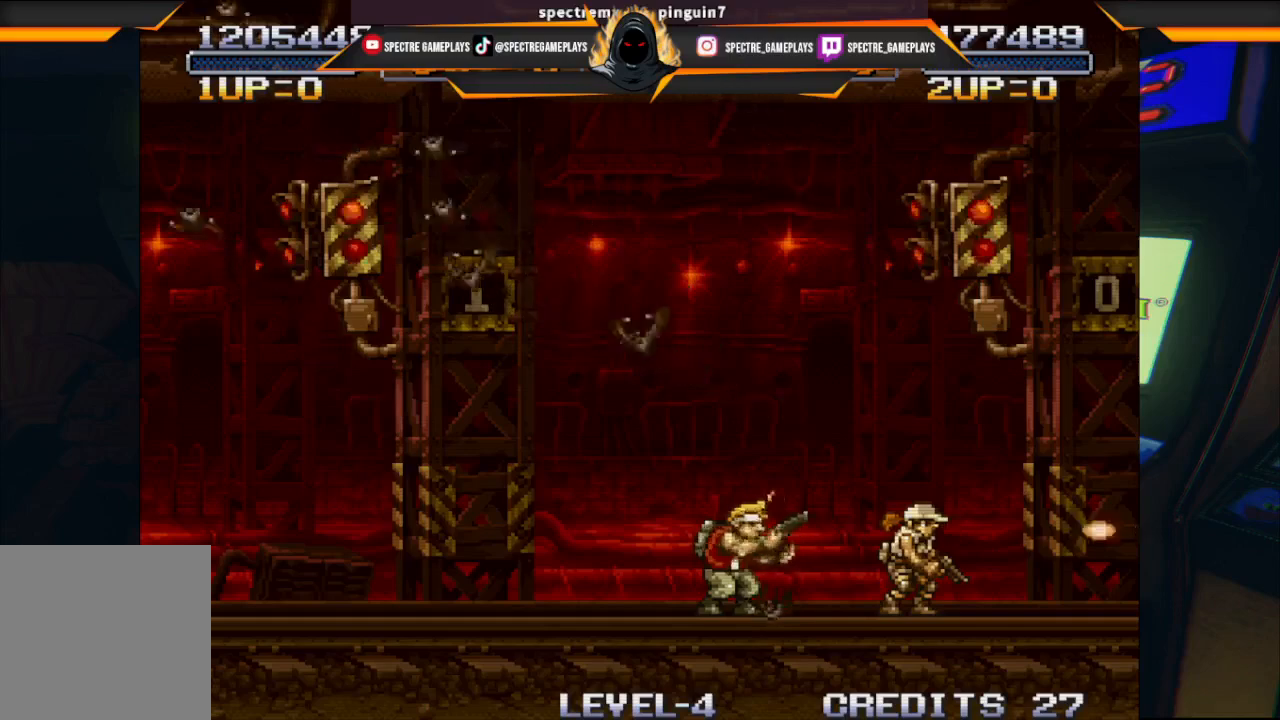
{"buttons": [], "left_stick": "center", "events": [[234, "X", "down"], [267, "X", "up"], [334, "X", "down"], [400, "X", "up"], [467, "X", "down"], [501, "X", "up"]]}
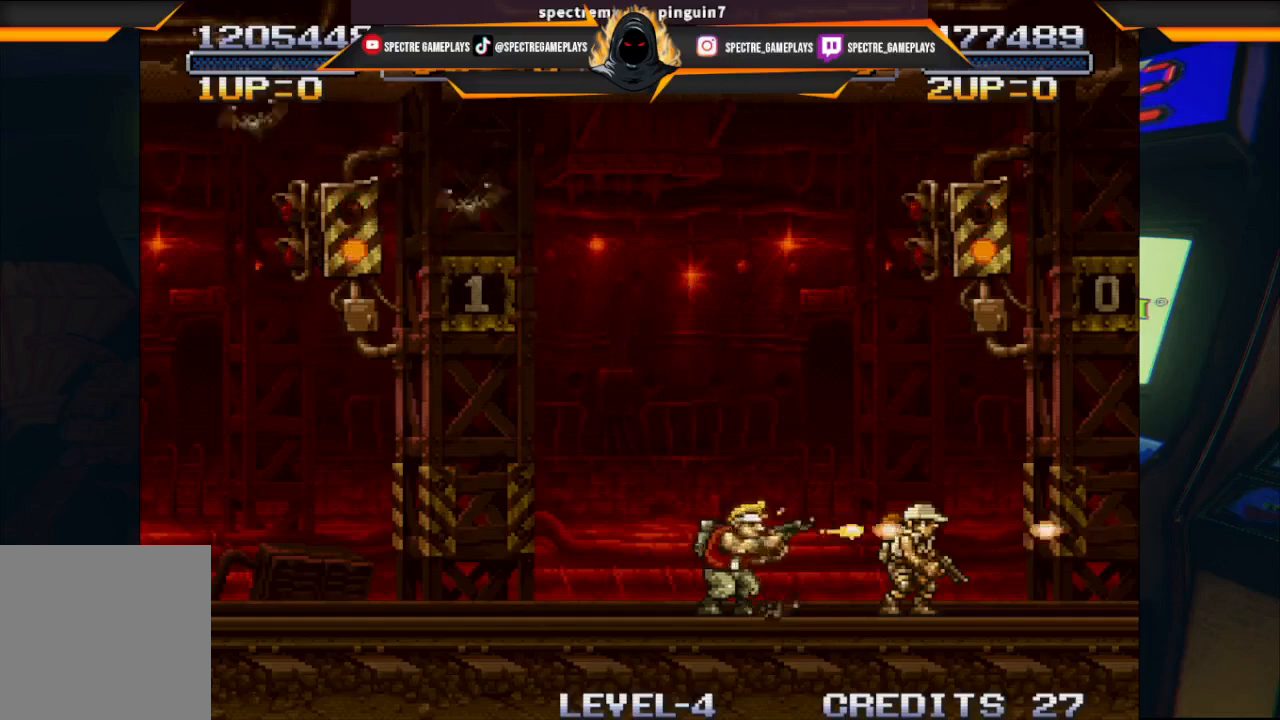
{"buttons": ["X"], "left_stick": "center", "events": [[100, "X", "down"], [166, "X", "up"], [233, "X", "down"], [300, "X", "up"], [367, "X", "down"], [433, "X", "up"], [500, "X", "down"]]}
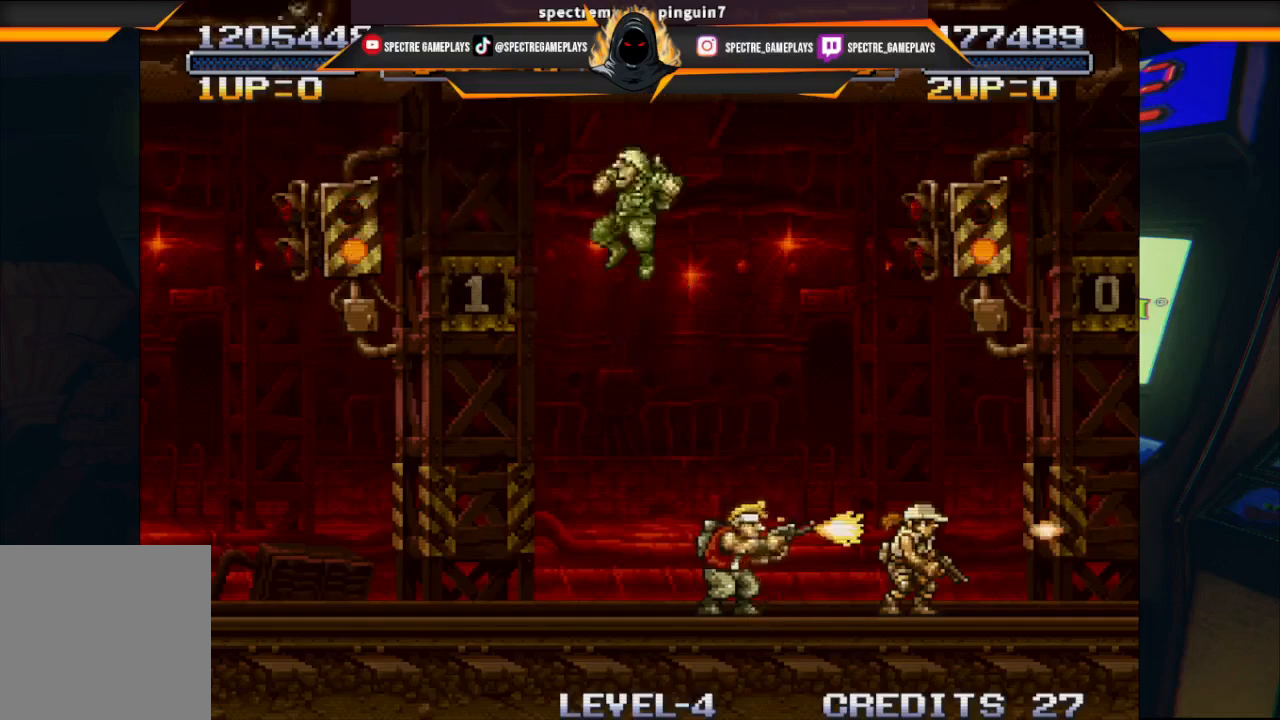
{"buttons": ["X", "DPAD_LEFT"], "left_stick": "center", "events": [[33, "X", "up"], [133, "X", "down"], [167, "X", "up"], [234, "X", "down"], [300, "X", "up"], [367, "X", "down"], [434, "X", "up"], [467, "DPAD_LEFT", "down"], [467, "X", "down"]]}
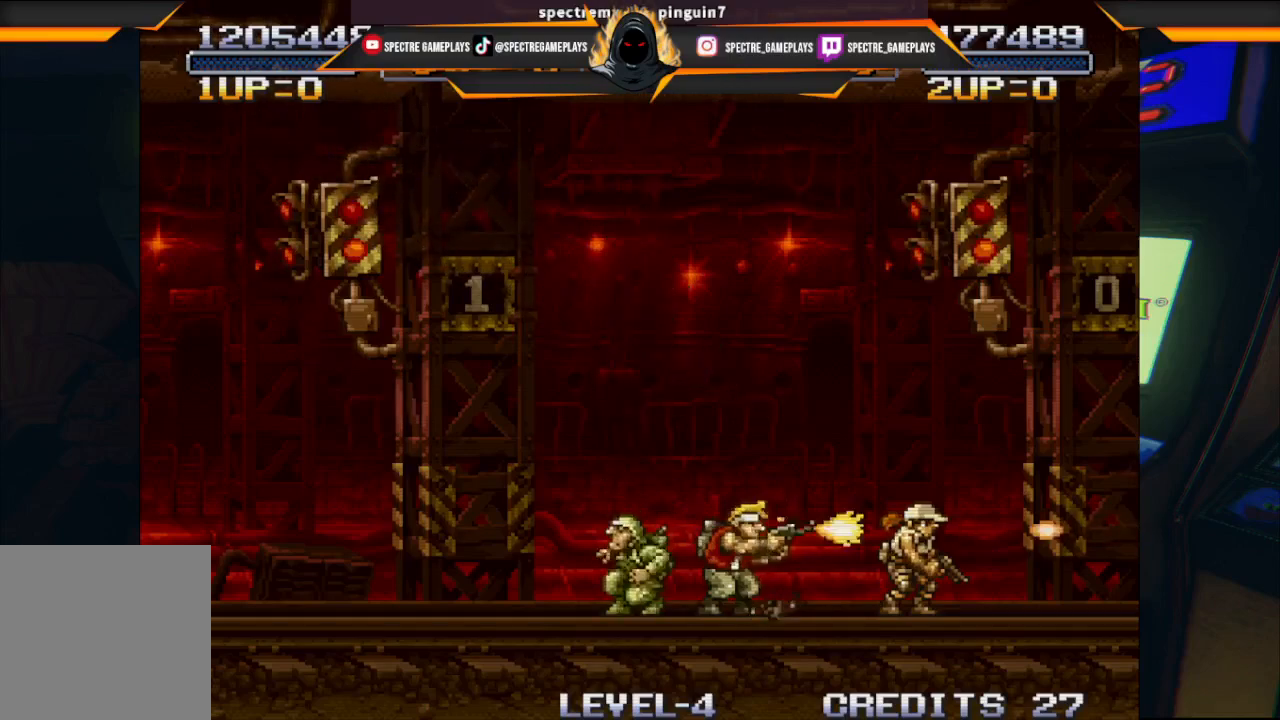
{"buttons": ["X", "DPAD_RIGHT"], "left_stick": "center", "events": [[67, "X", "up"], [101, "X", "down"], [134, "DPAD_LEFT", "up"], [201, "X", "up"], [267, "X", "down"], [301, "X", "up"], [368, "X", "down"], [434, "DPAD_RIGHT", "down"], [434, "X", "up"], [501, "X", "down"]]}
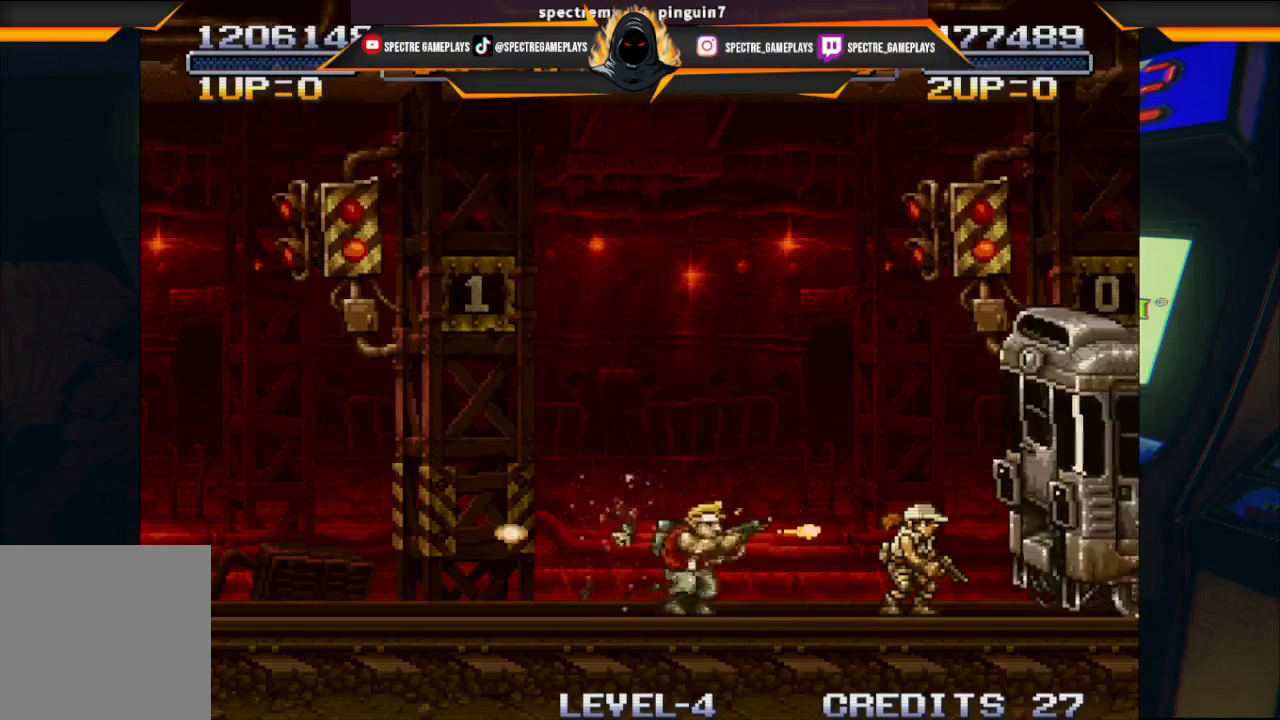
{"buttons": [], "left_stick": "center", "events": [[67, "DPAD_RIGHT", "up"], [67, "X", "up"], [133, "X", "down"], [200, "X", "up"], [267, "X", "down"], [334, "X", "up"], [400, "X", "down"], [467, "X", "up"]]}
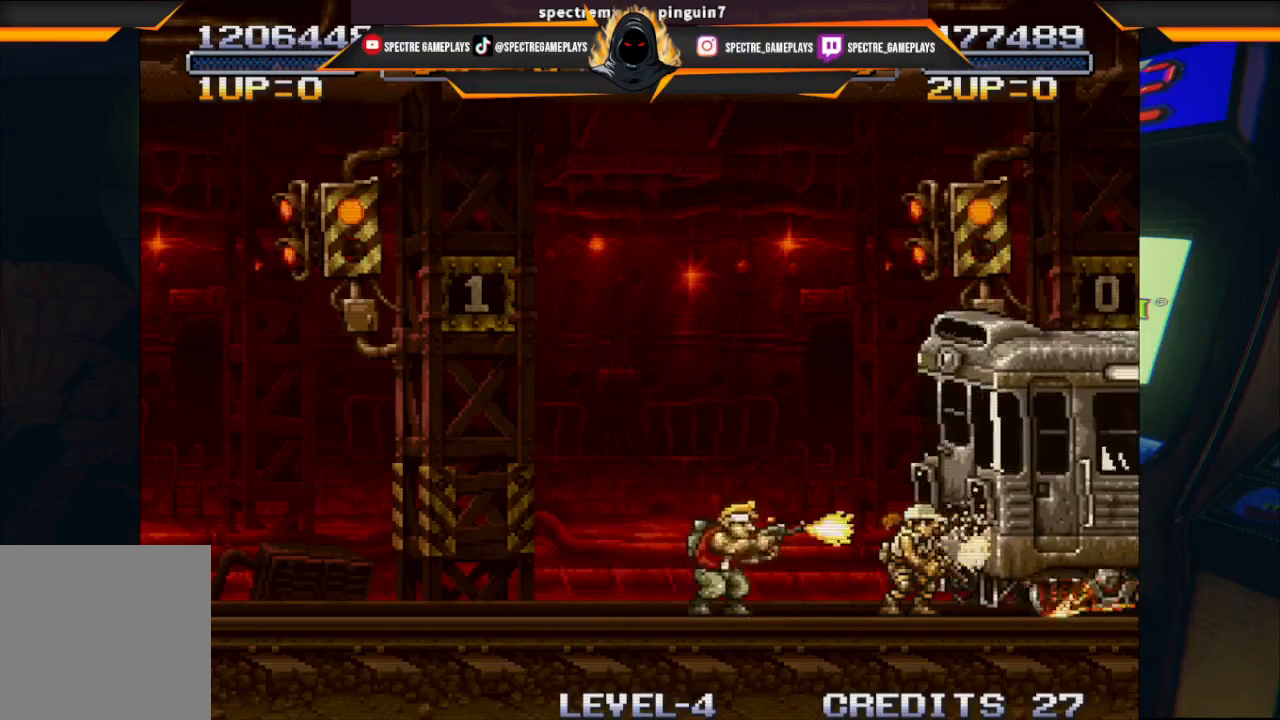
{"buttons": [], "left_stick": "center", "events": [[33, "X", "down"], [100, "X", "up"], [133, "X", "down"], [233, "X", "up"], [300, "X", "down"], [333, "X", "up"], [400, "X", "down"], [500, "X", "up"]]}
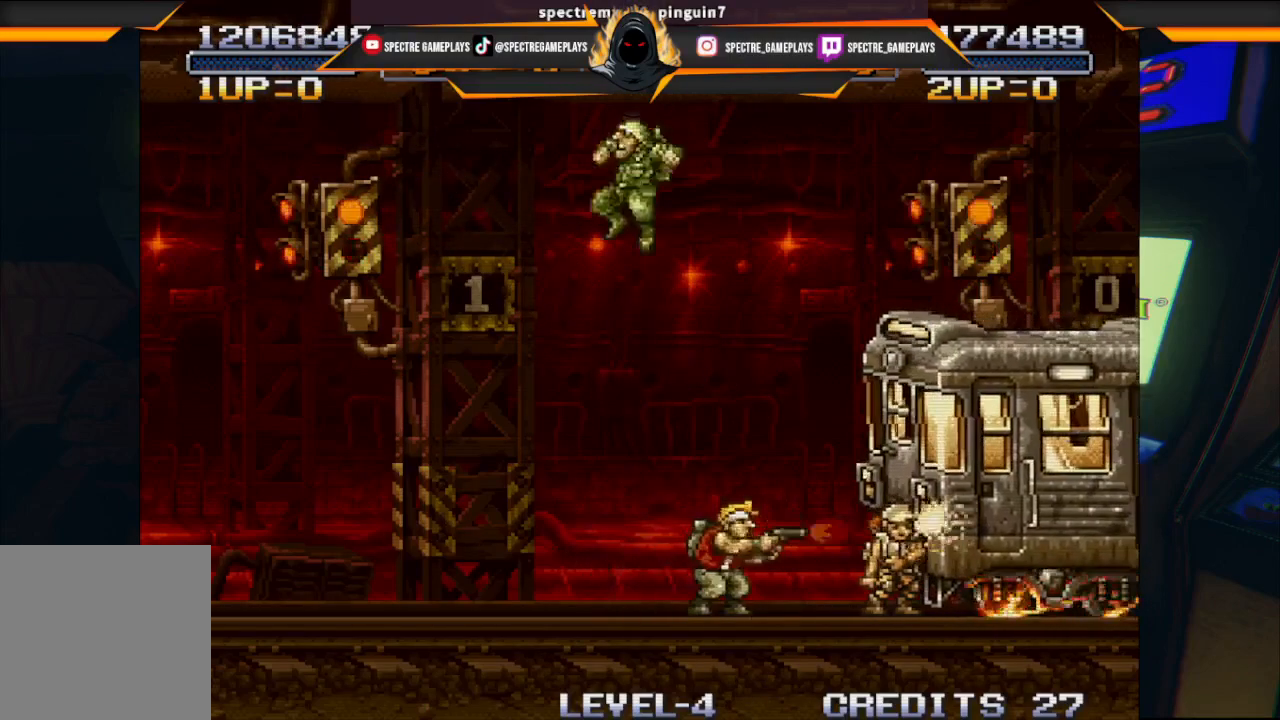
{"buttons": [], "left_stick": "center", "events": [[33, "X", "down"], [100, "X", "up"], [200, "X", "down"], [267, "X", "up"], [334, "X", "down"], [400, "X", "up"], [467, "X", "down"], [500, "X", "up"]]}
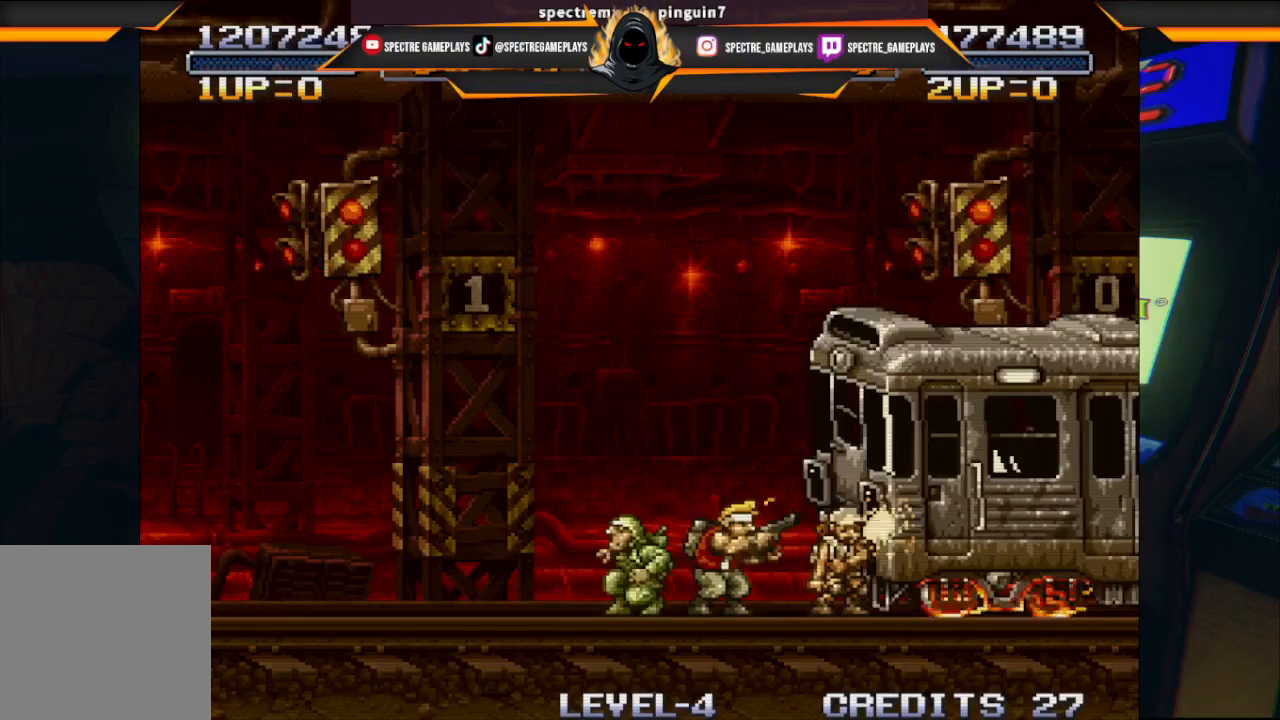
{"buttons": ["X"], "left_stick": "center", "events": [[101, "X", "down"], [167, "X", "up"], [234, "X", "down"], [301, "DPAD_LEFT", "down"], [301, "X", "up"], [334, "X", "down"], [434, "DPAD_LEFT", "up"]]}
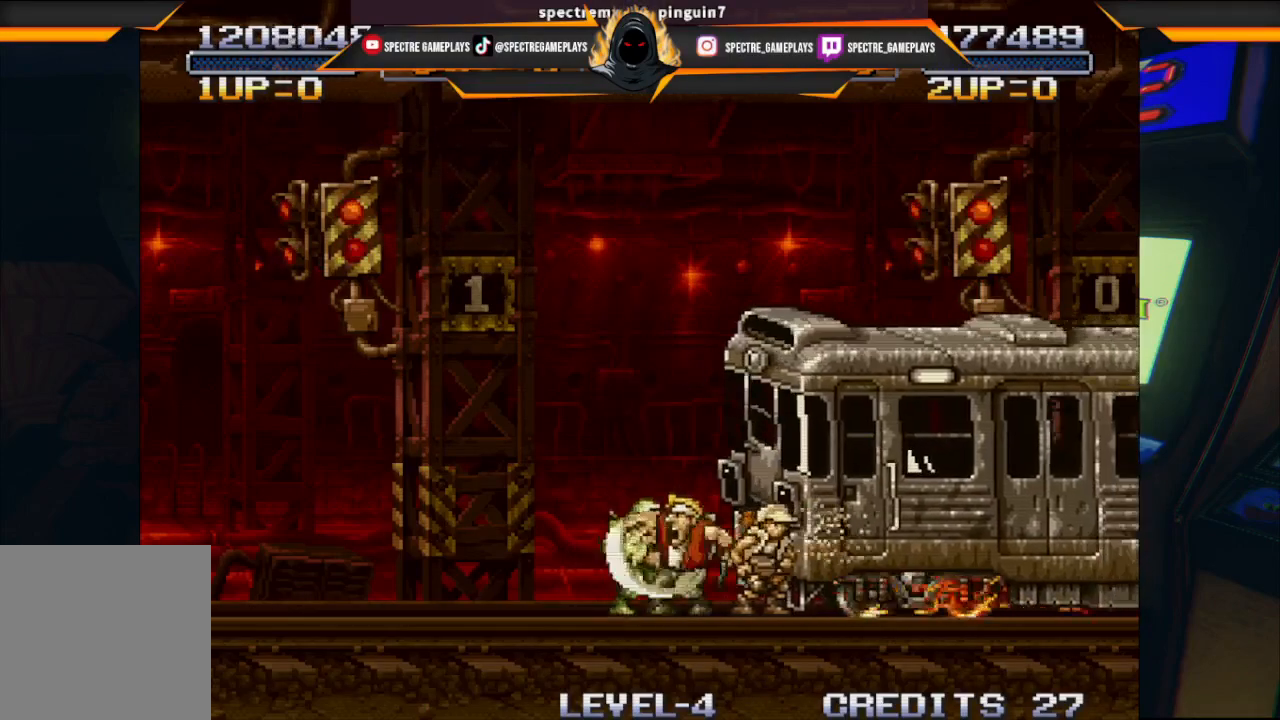
{"buttons": ["DPAD_RIGHT"], "left_stick": "center", "events": [[67, "X", "up"], [133, "X", "down"], [200, "X", "up"], [267, "DPAD_RIGHT", "down"], [267, "X", "down"], [300, "X", "up"], [400, "X", "down"], [467, "X", "up"]]}
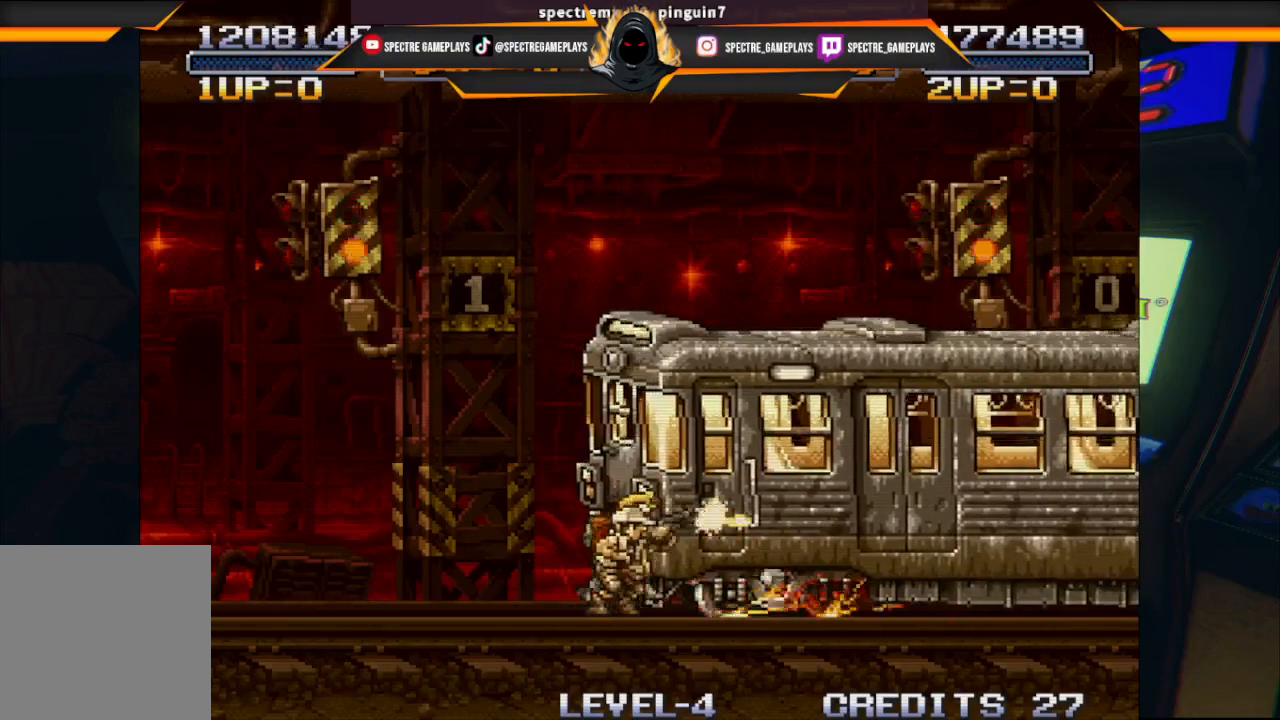
{"buttons": ["DPAD_RIGHT"], "left_stick": "center", "events": [[33, "X", "down"], [100, "X", "up"], [166, "X", "down"], [233, "X", "up"], [300, "X", "down"], [367, "X", "up"], [433, "X", "down"], [500, "X", "up"]]}
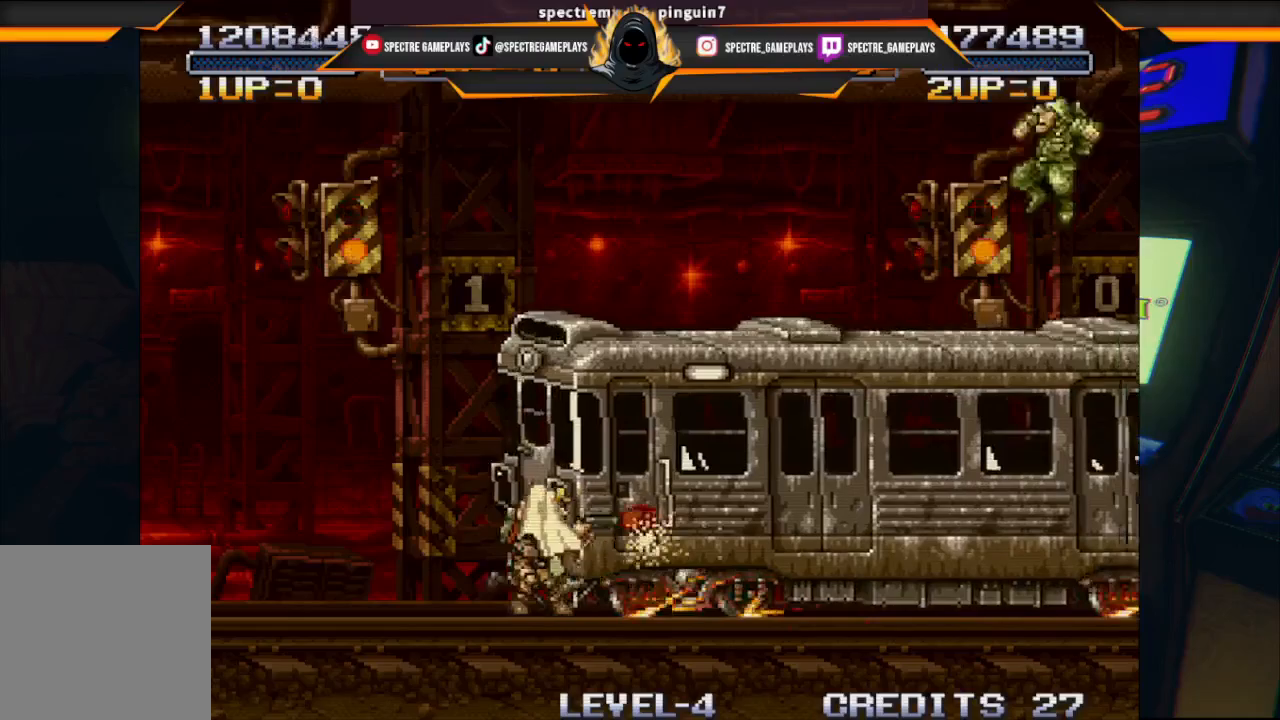
{"buttons": ["X", "DPAD_RIGHT"], "left_stick": "center", "events": [[67, "X", "down"], [167, "X", "up"], [234, "X", "down"], [400, "X", "up"], [500, "X", "down"]]}
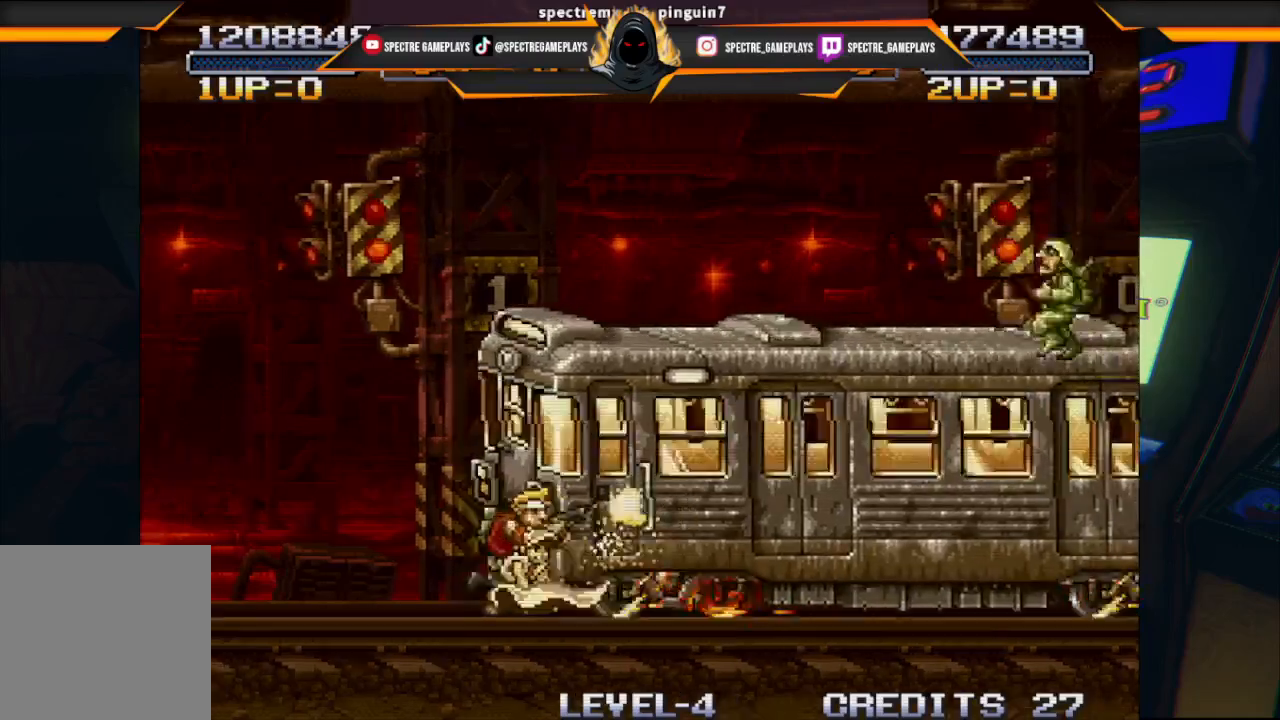
{"buttons": ["DPAD_RIGHT"], "left_stick": "center", "events": [[67, "X", "up"], [134, "X", "down"], [201, "X", "up"], [267, "X", "down"], [334, "X", "up"], [401, "X", "down"], [468, "X", "up"]]}
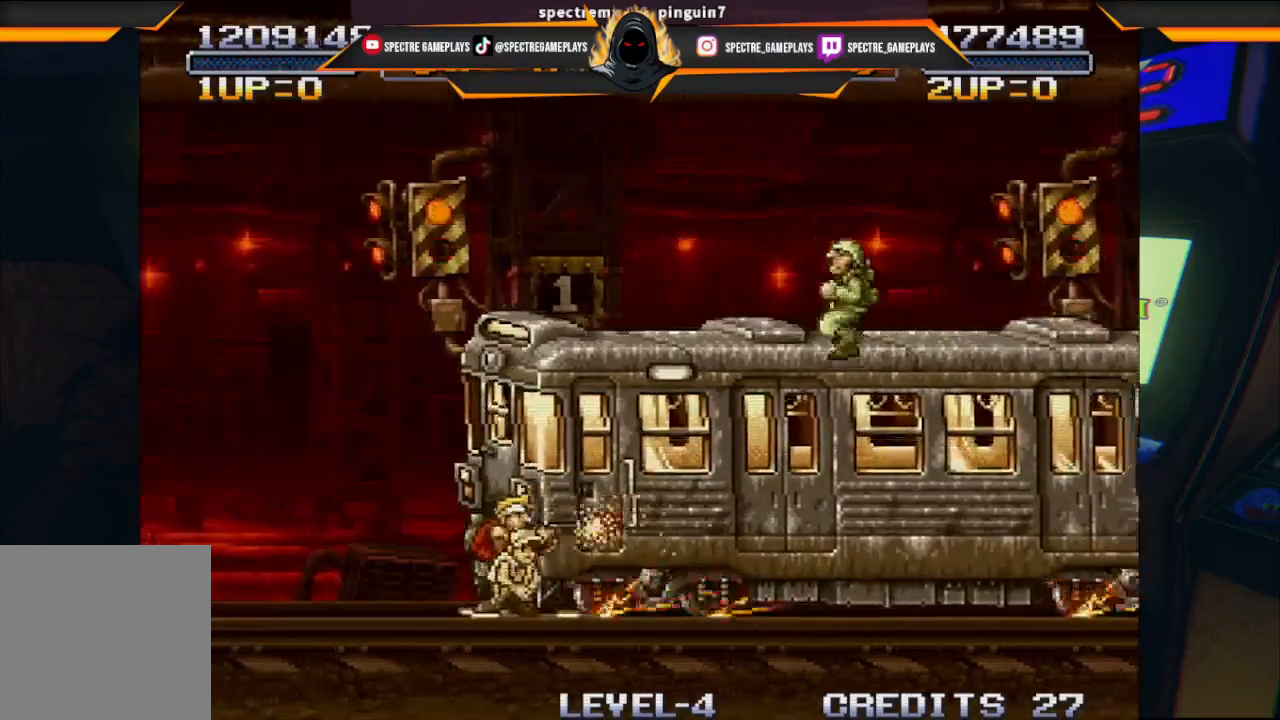
{"buttons": ["X", "DPAD_RIGHT"], "left_stick": "center", "events": [[33, "X", "down"], [100, "X", "up"], [200, "X", "down"], [267, "X", "up"], [300, "X", "down"], [400, "X", "up"], [467, "X", "down"]]}
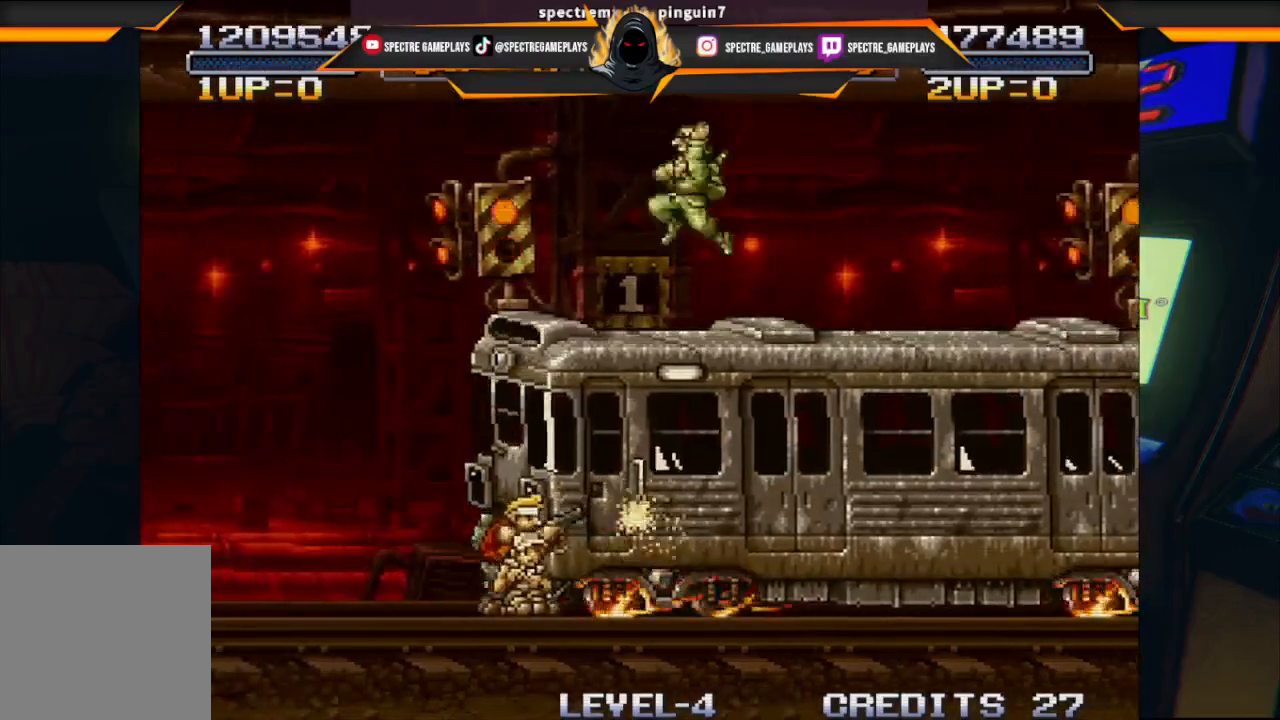
{"buttons": ["DPAD_RIGHT"], "left_stick": "center", "events": [[66, "X", "up"], [133, "X", "down"], [200, "X", "up"], [266, "X", "down"], [333, "X", "up"], [367, "X", "down"], [467, "X", "up"]]}
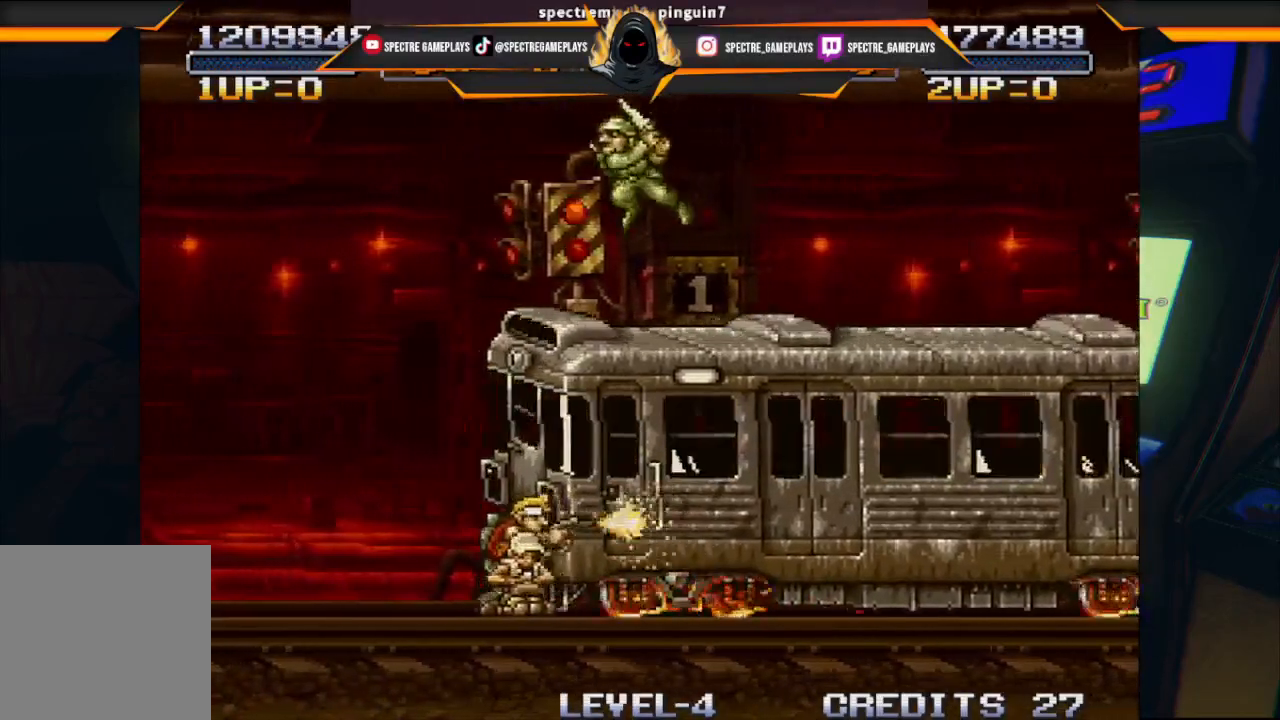
{"buttons": ["X", "DPAD_RIGHT"], "left_stick": "center", "events": [[33, "X", "down"], [100, "X", "up"], [167, "X", "down"], [234, "X", "up"], [334, "X", "down"], [400, "X", "up"], [467, "X", "down"]]}